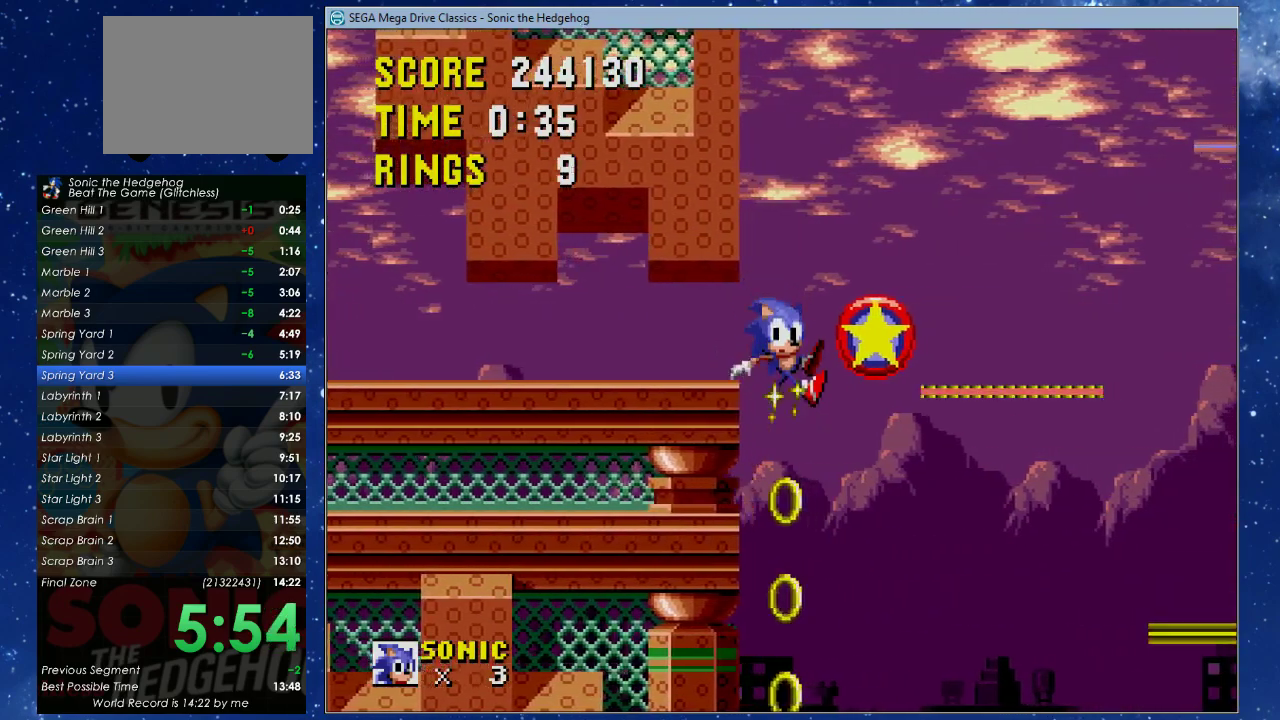
Gameplay with a controller (Xbox layout); each line is a JSON object with the inputs held at the frame after it. "events" lists button and stick changes between this image and that frame as [ms after this image, input, new state], when the widget could be followed in between. Not read: R3 START right_stick.
{"buttons": [], "left_stick": "center", "events": [[100, "DPAD_RIGHT", "down"], [200, "DPAD_RIGHT", "up"]]}
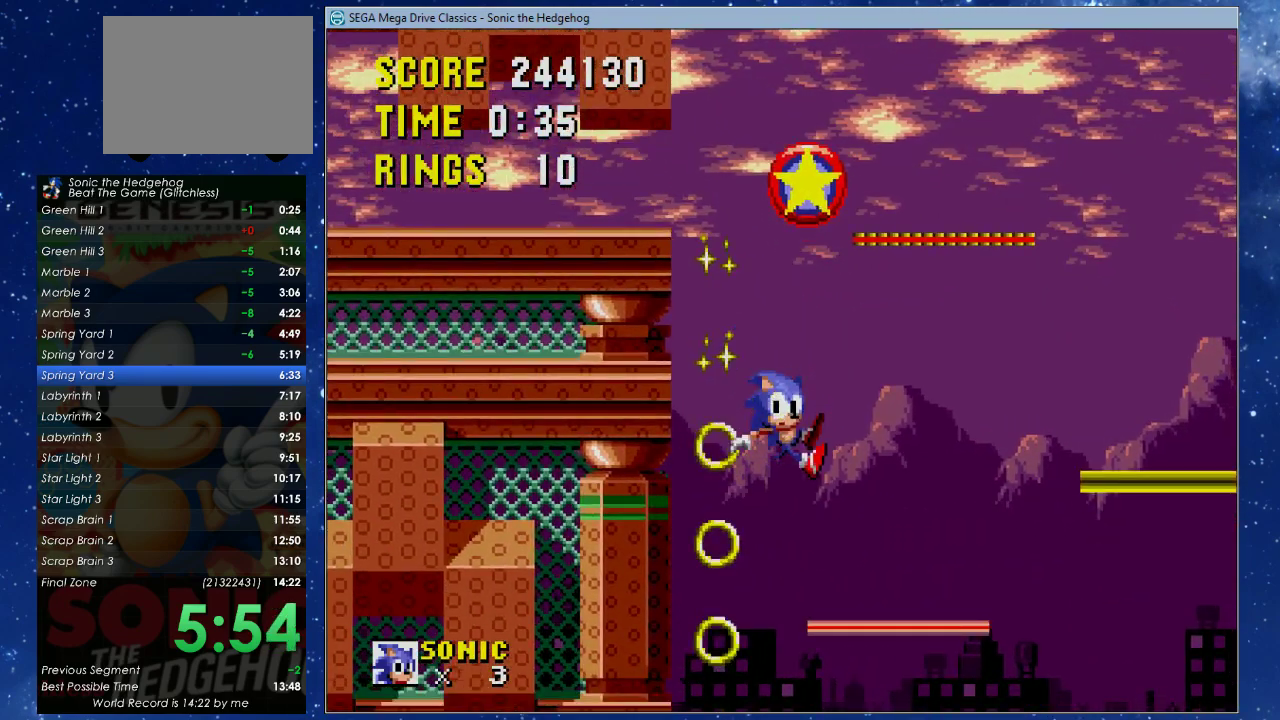
{"buttons": [], "left_stick": "center", "events": []}
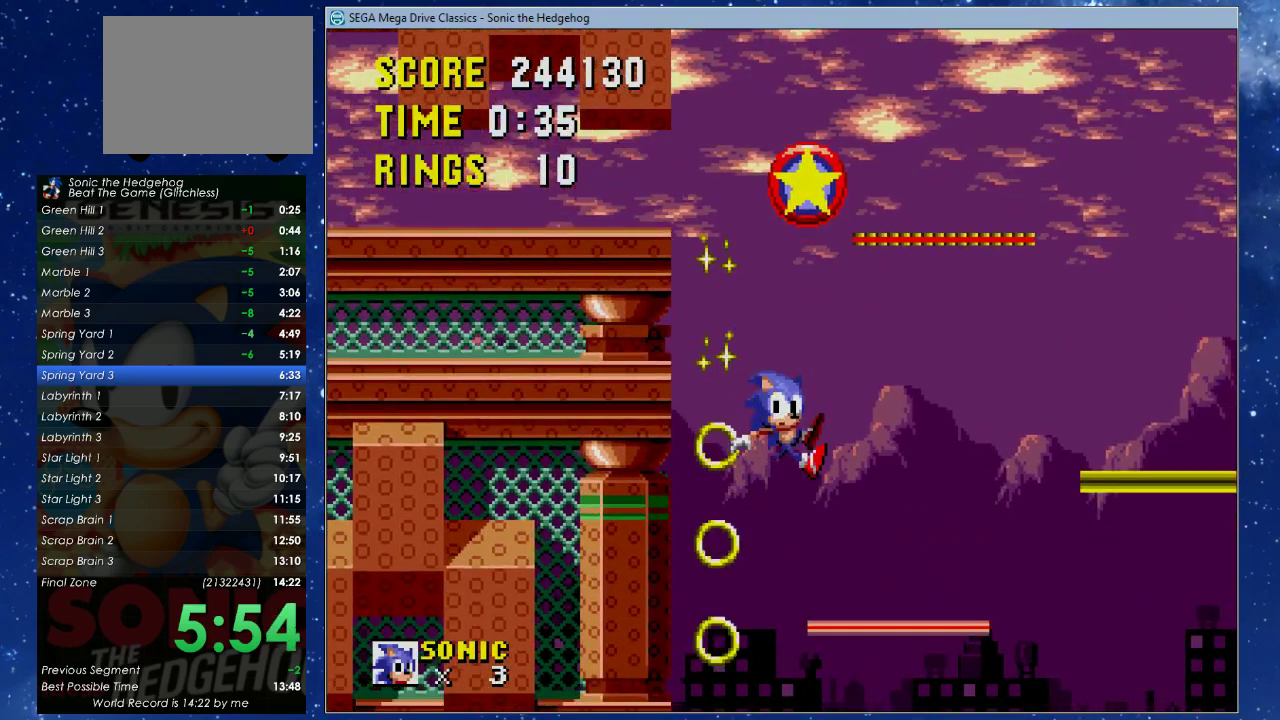
{"buttons": [], "left_stick": "center", "events": []}
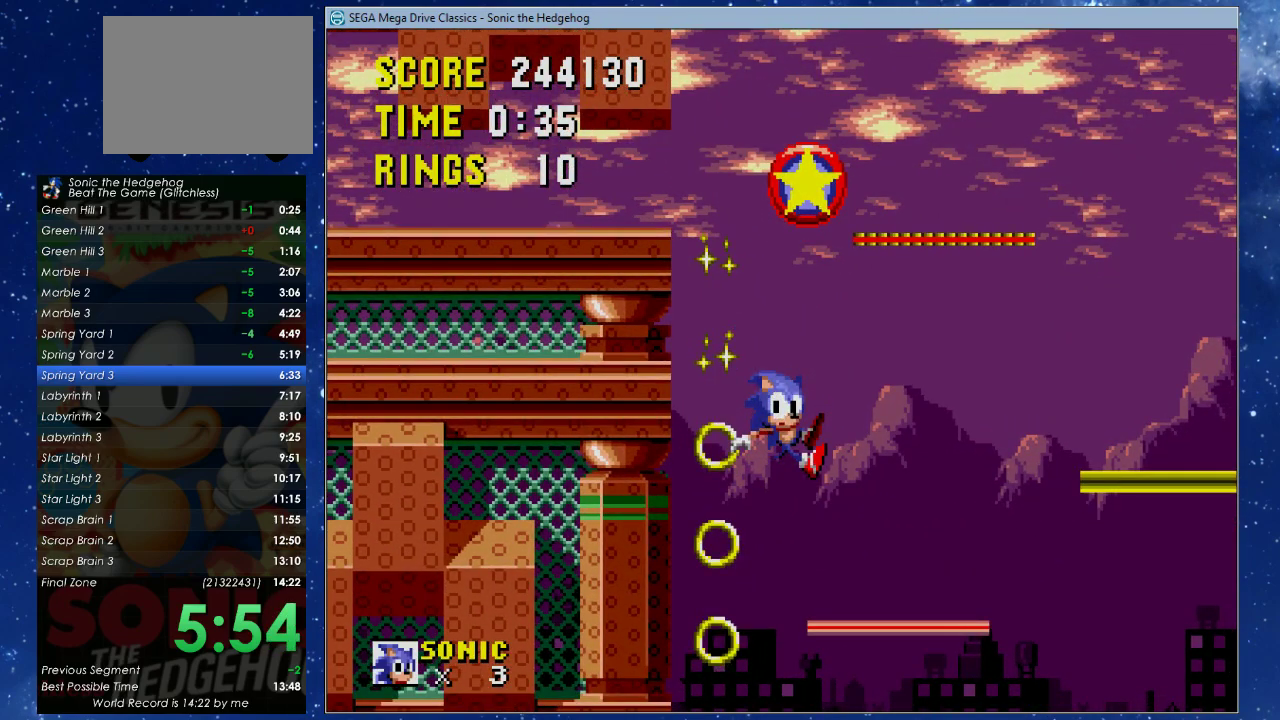
{"buttons": ["DPAD_UP", "DPAD_RIGHT"], "left_stick": "center", "events": [[33, "DPAD_RIGHT", "down"], [67, "DPAD_UP", "down"]]}
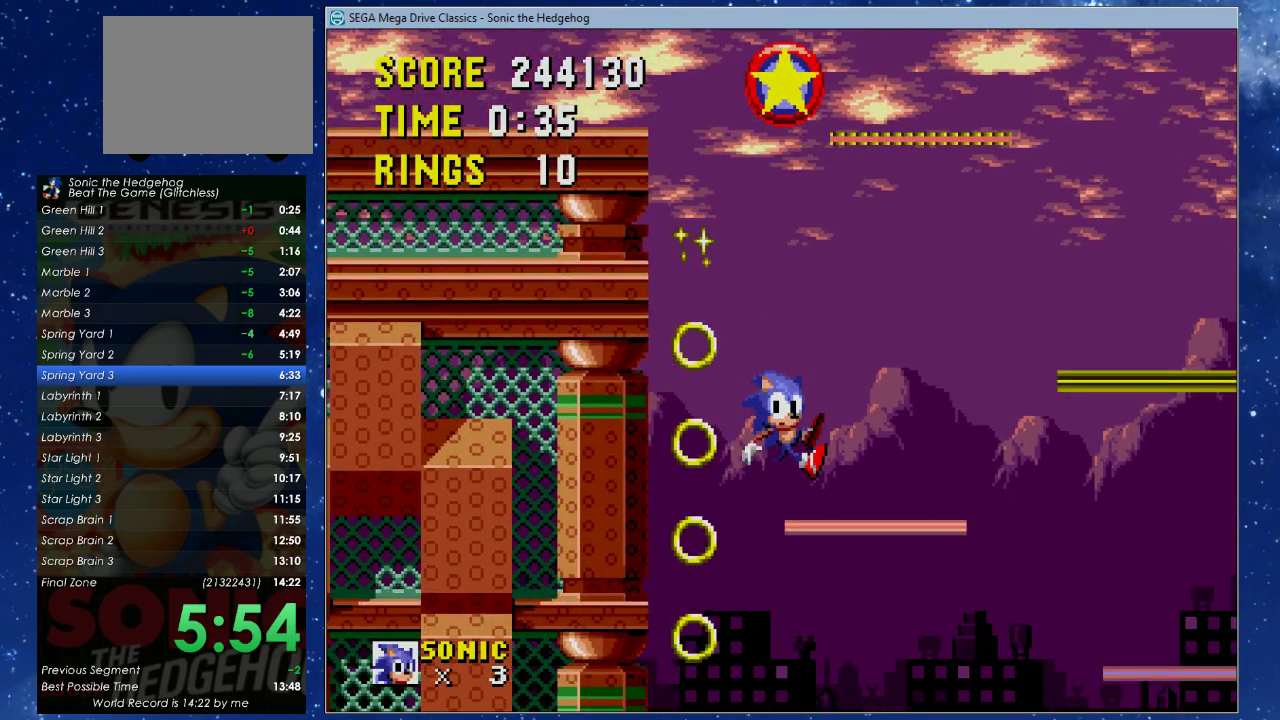
{"buttons": ["DPAD_UP", "DPAD_RIGHT"], "left_stick": "center", "events": []}
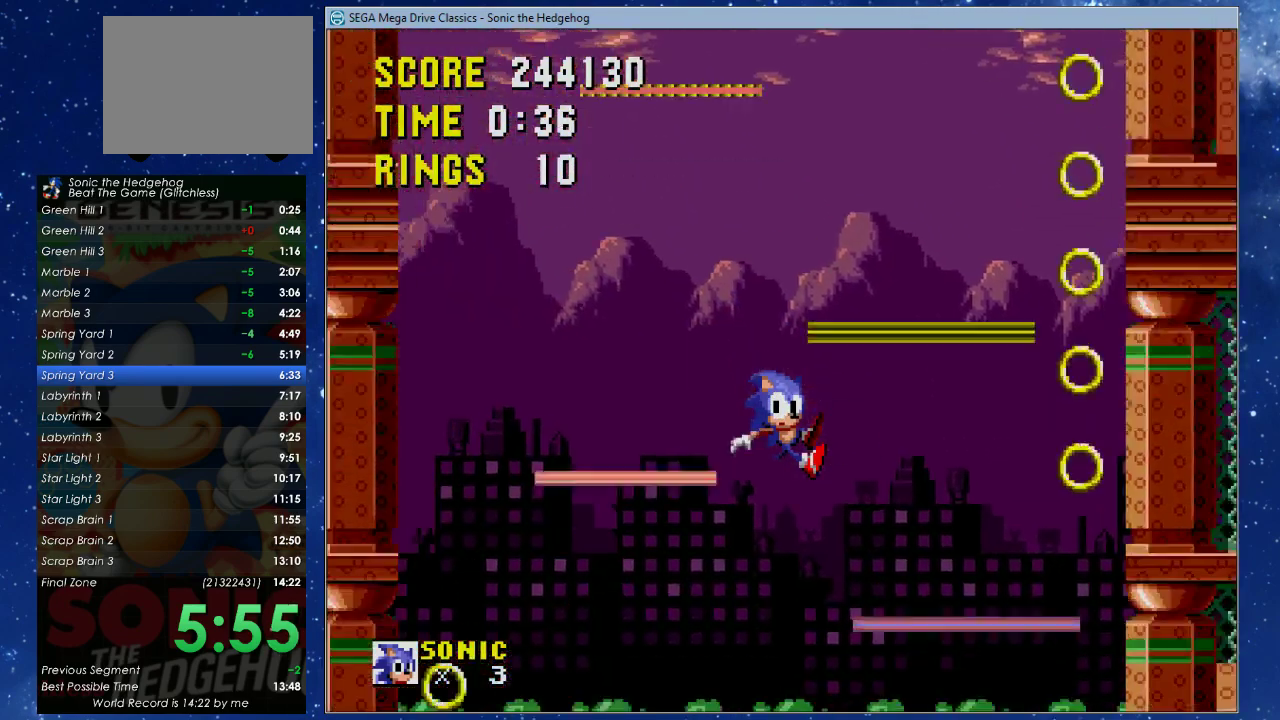
{"buttons": ["DPAD_UP", "DPAD_RIGHT"], "left_stick": "center", "events": []}
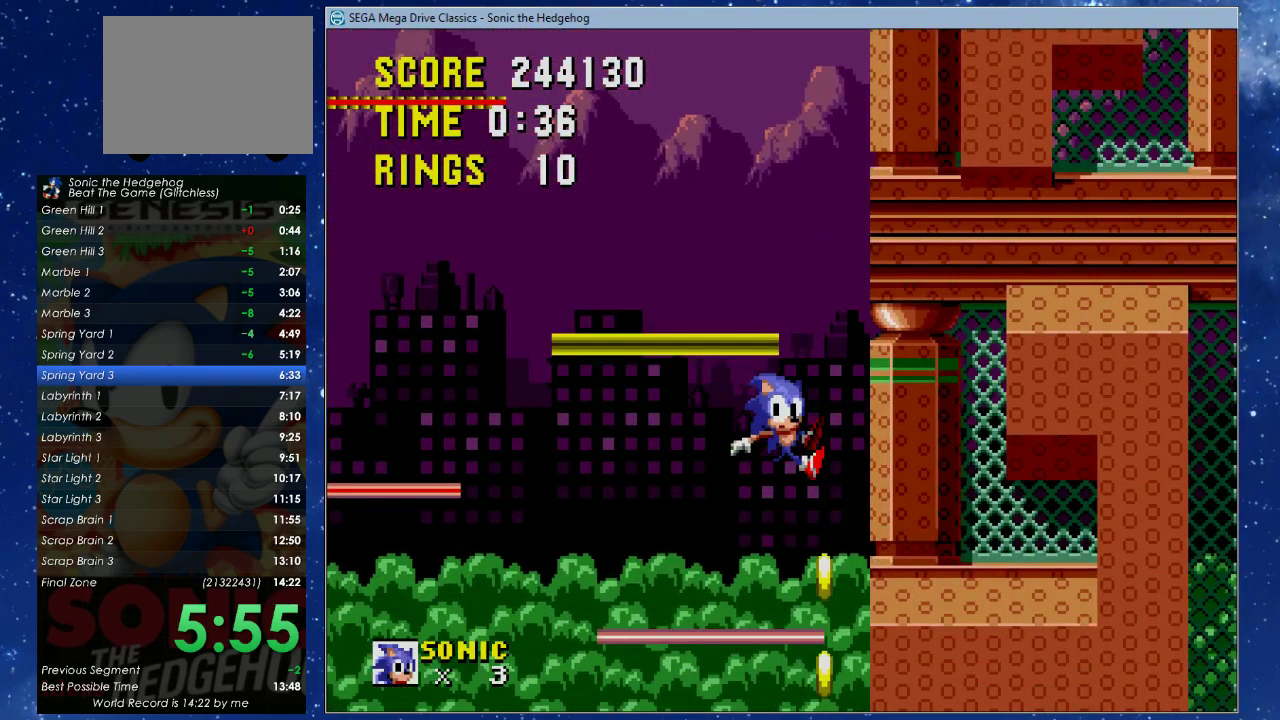
{"buttons": ["DPAD_UP", "DPAD_RIGHT"], "left_stick": "center", "events": []}
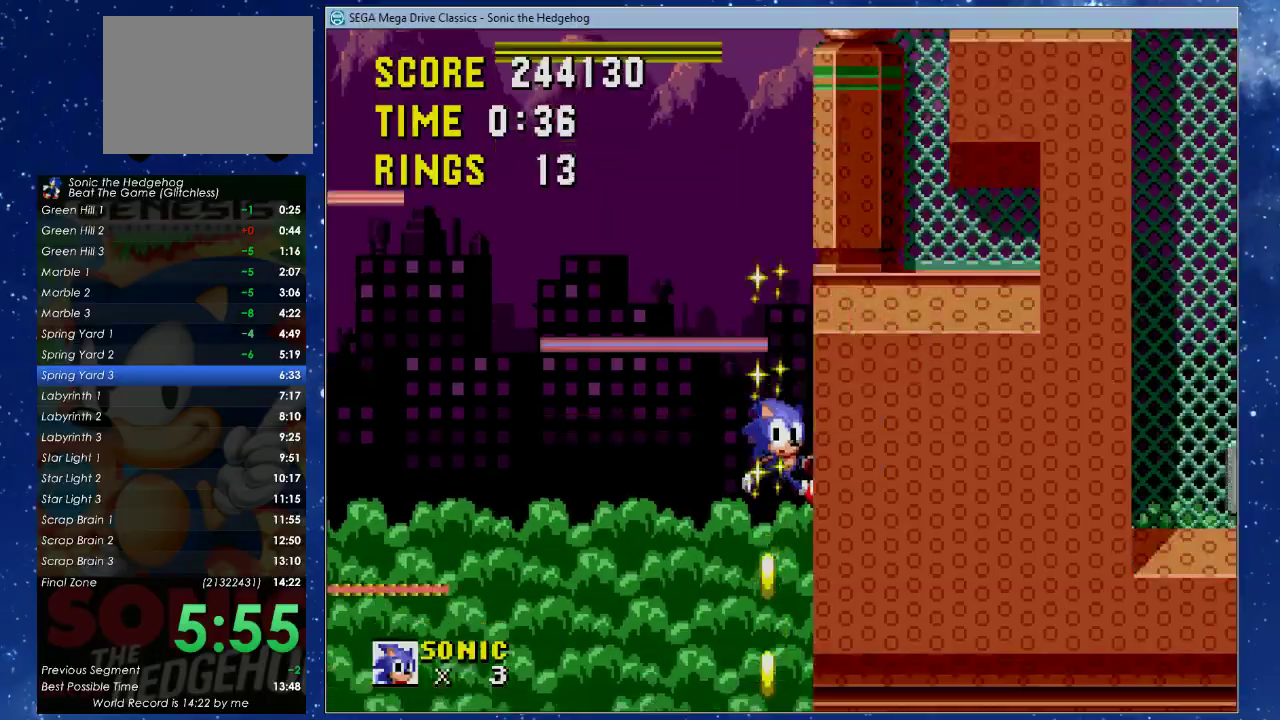
{"buttons": [], "left_stick": "center", "events": [[400, "DPAD_UP", "up"], [433, "DPAD_RIGHT", "up"]]}
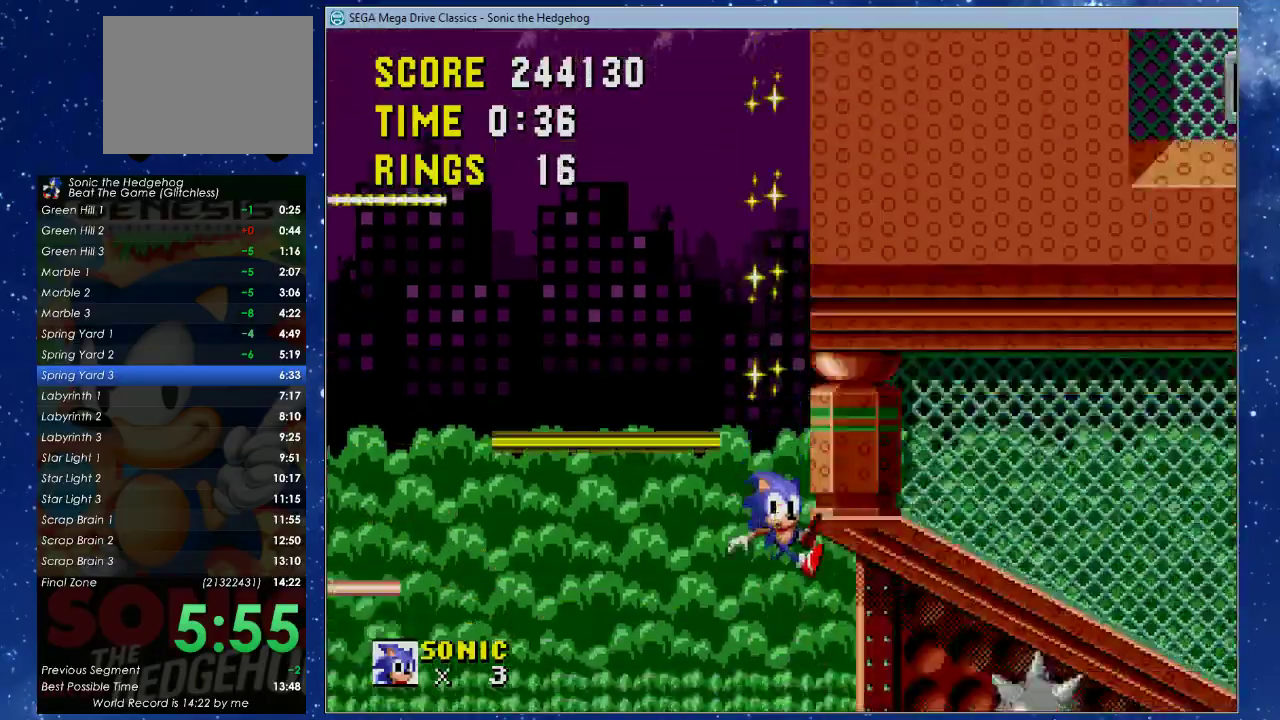
{"buttons": [], "left_stick": "center", "events": []}
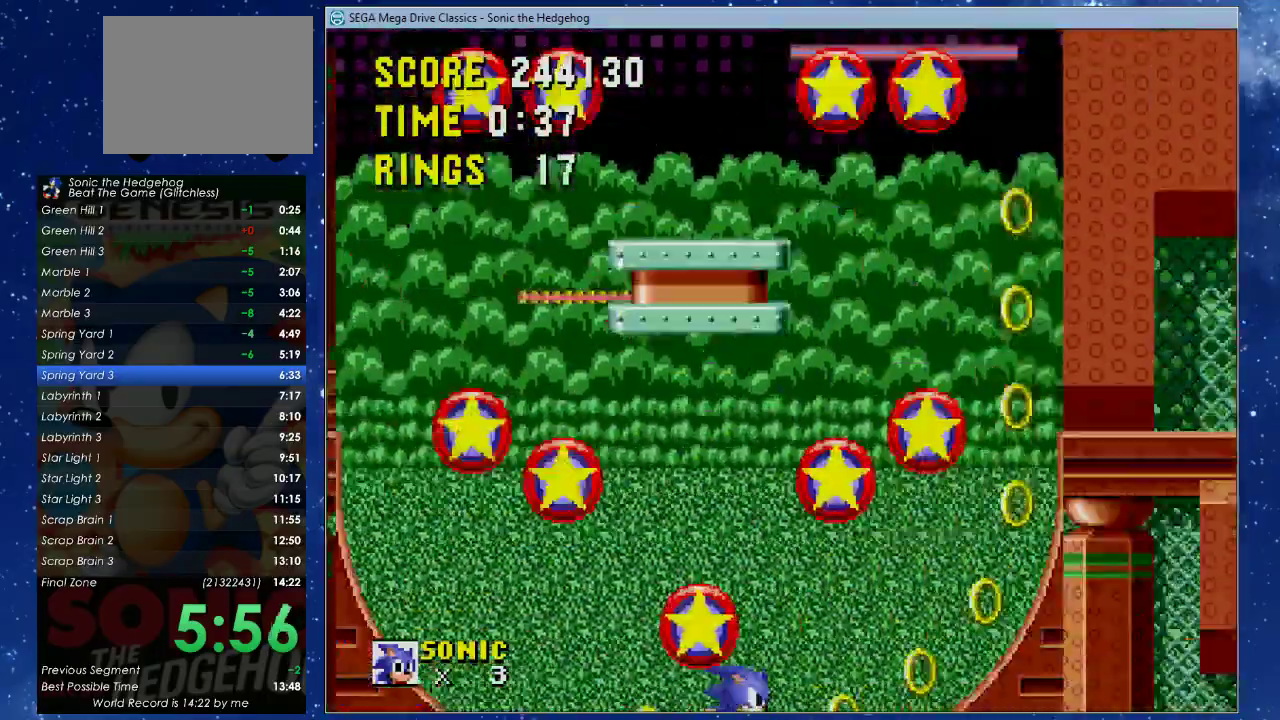
{"buttons": [], "left_stick": "center", "events": []}
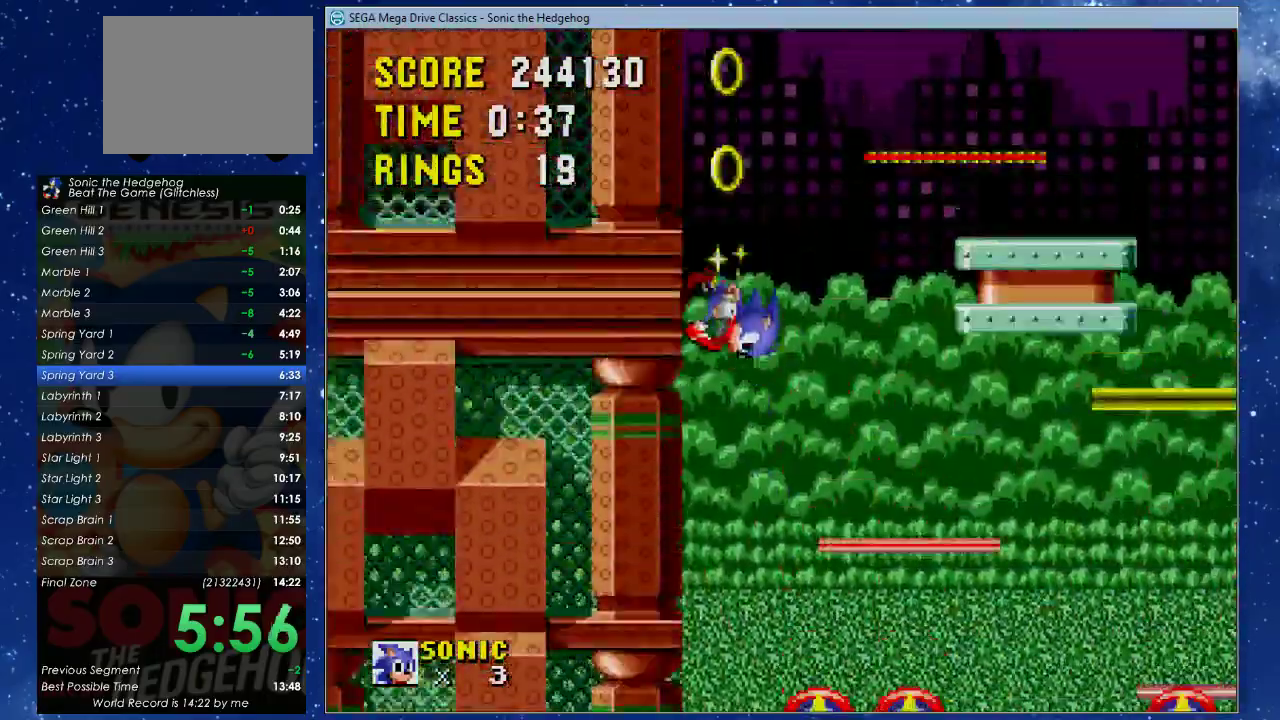
{"buttons": ["X", "DPAD_UP", "DPAD_RIGHT"], "left_stick": "center", "events": [[267, "DPAD_RIGHT", "down"], [267, "DPAD_UP", "down"], [267, "X", "down"]]}
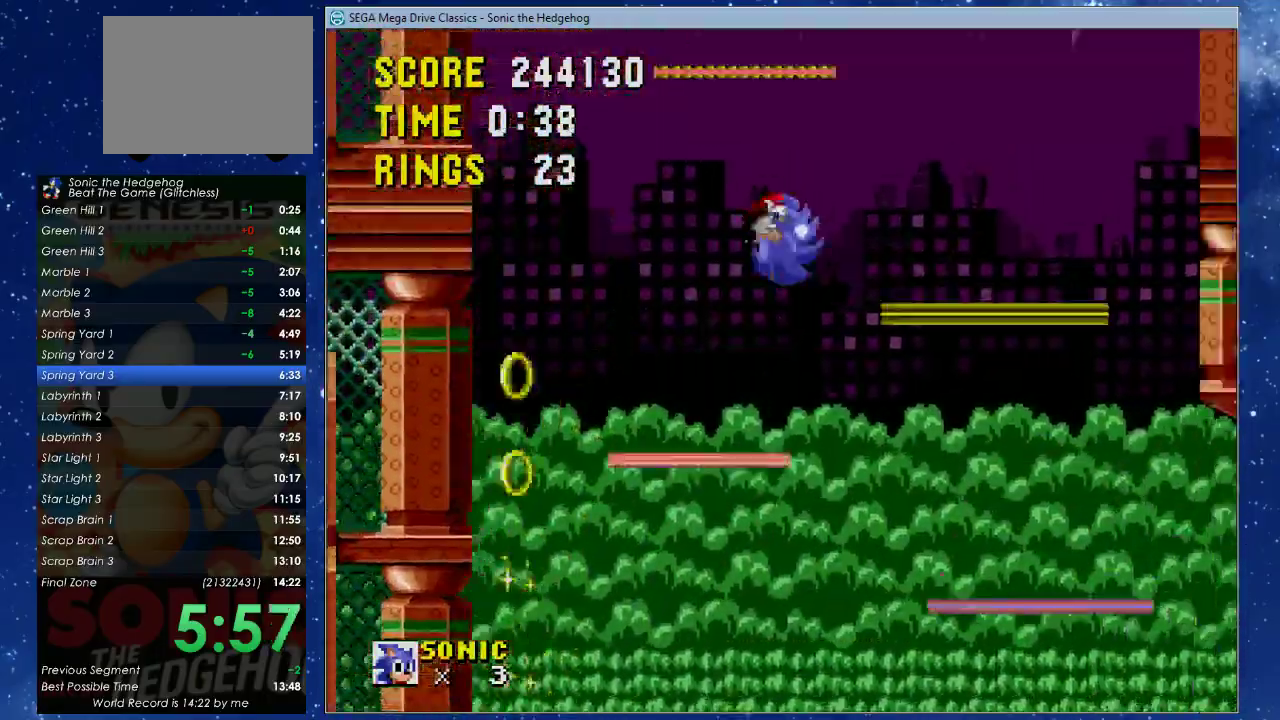
{"buttons": ["DPAD_UP", "DPAD_RIGHT"], "left_stick": "center", "events": [[500, "X", "up"]]}
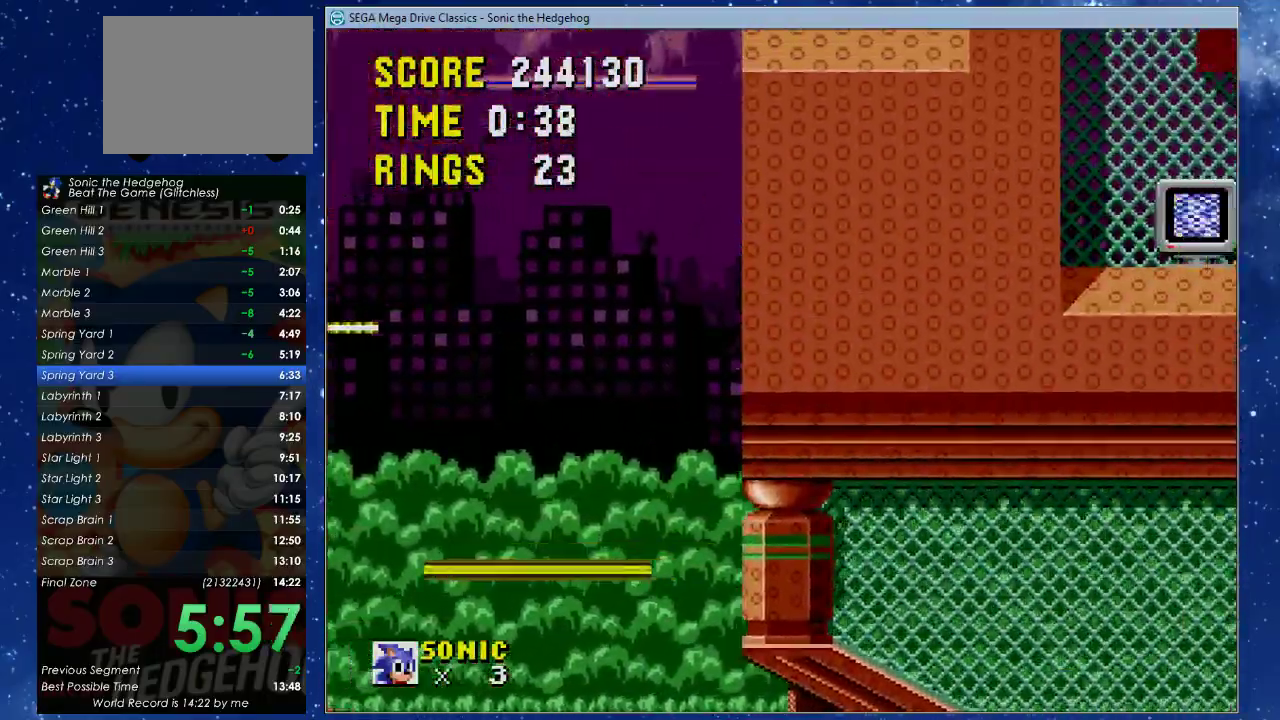
{"buttons": [], "left_stick": "center", "events": [[167, "DPAD_UP", "up"], [333, "DPAD_RIGHT", "up"]]}
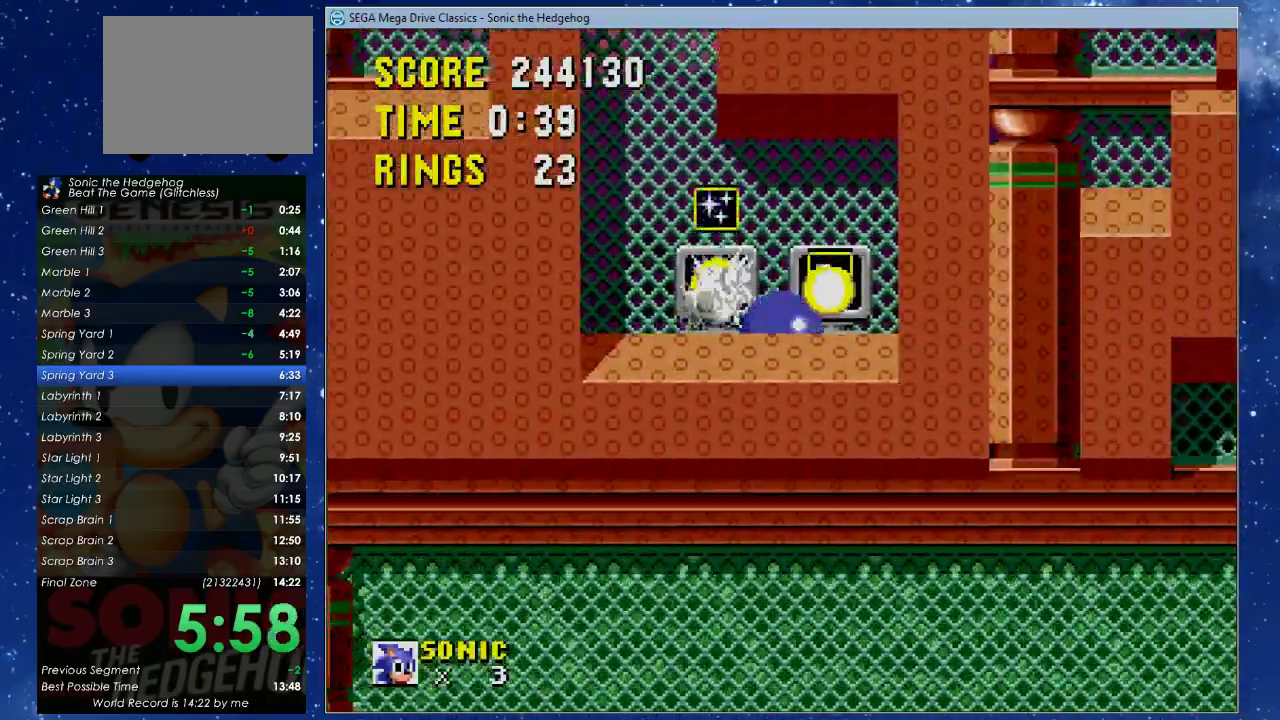
{"buttons": ["DPAD_LEFT"], "left_stick": "center", "events": [[167, "DPAD_LEFT", "down"]]}
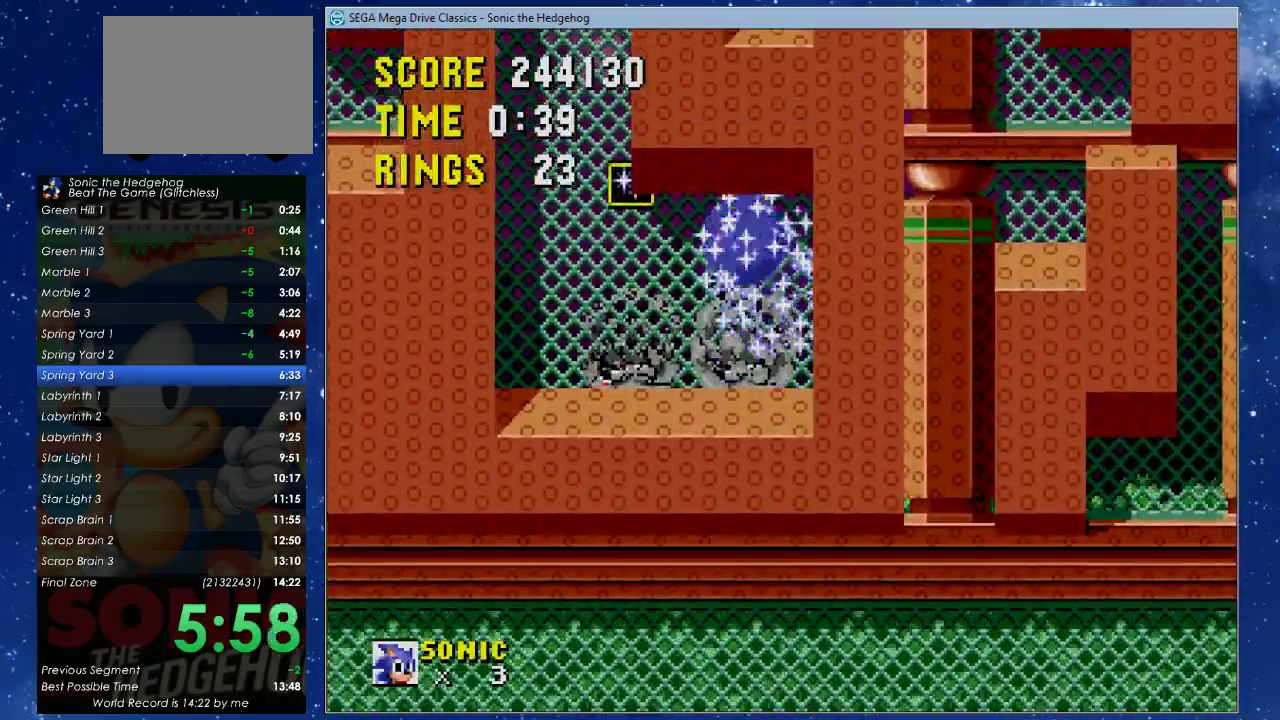
{"buttons": [], "left_stick": "center", "events": [[433, "DPAD_LEFT", "up"]]}
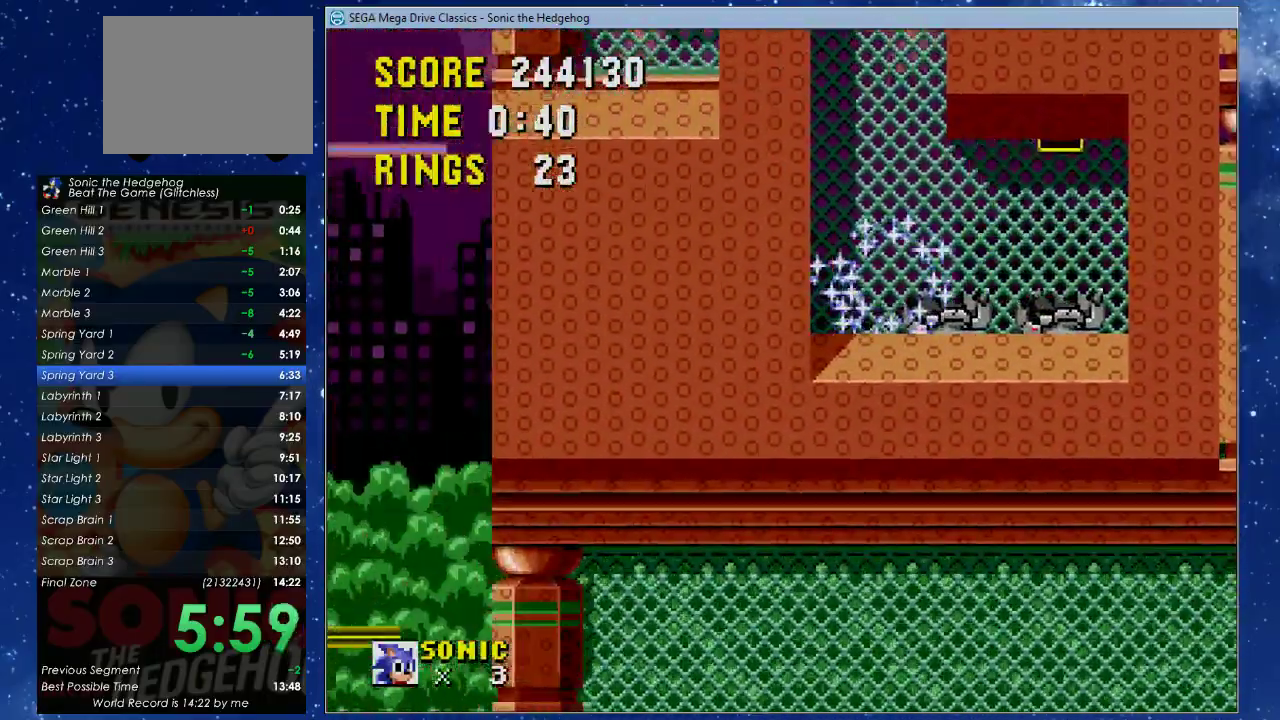
{"buttons": ["DPAD_UP", "DPAD_RIGHT"], "left_stick": "center", "events": [[333, "DPAD_RIGHT", "down"], [400, "DPAD_UP", "down"]]}
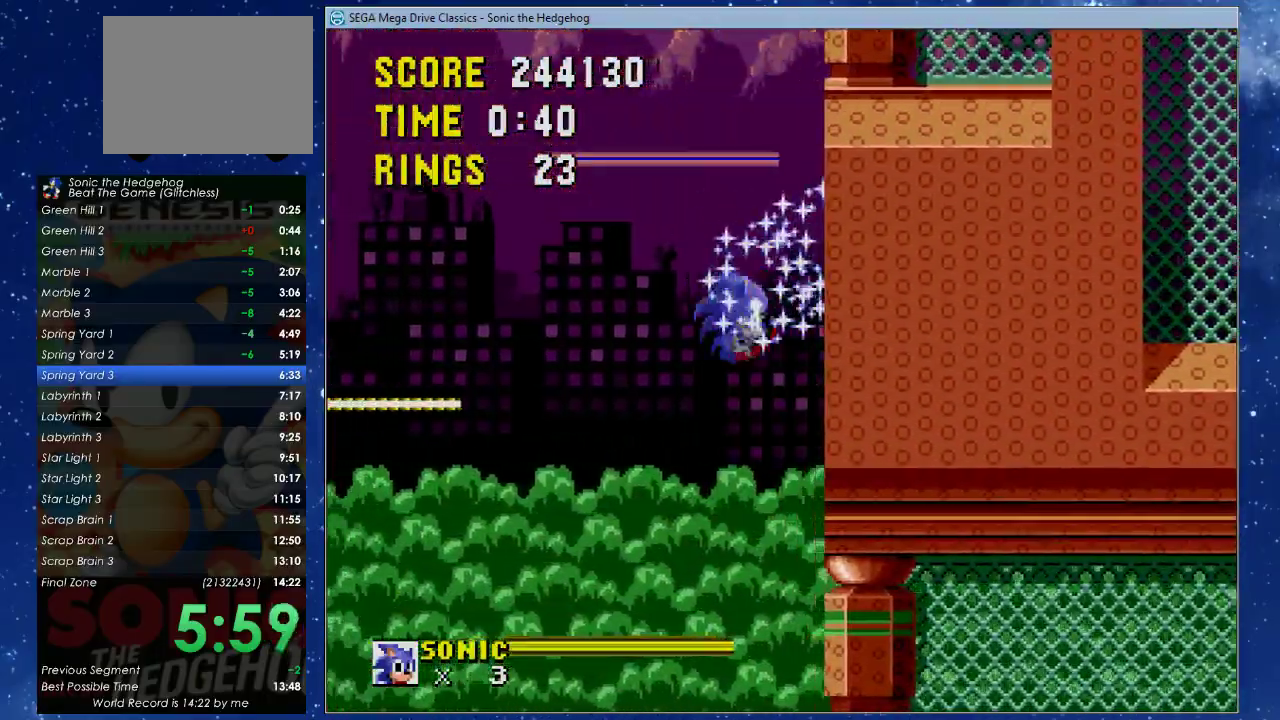
{"buttons": ["DPAD_UP", "DPAD_RIGHT"], "left_stick": "center", "events": []}
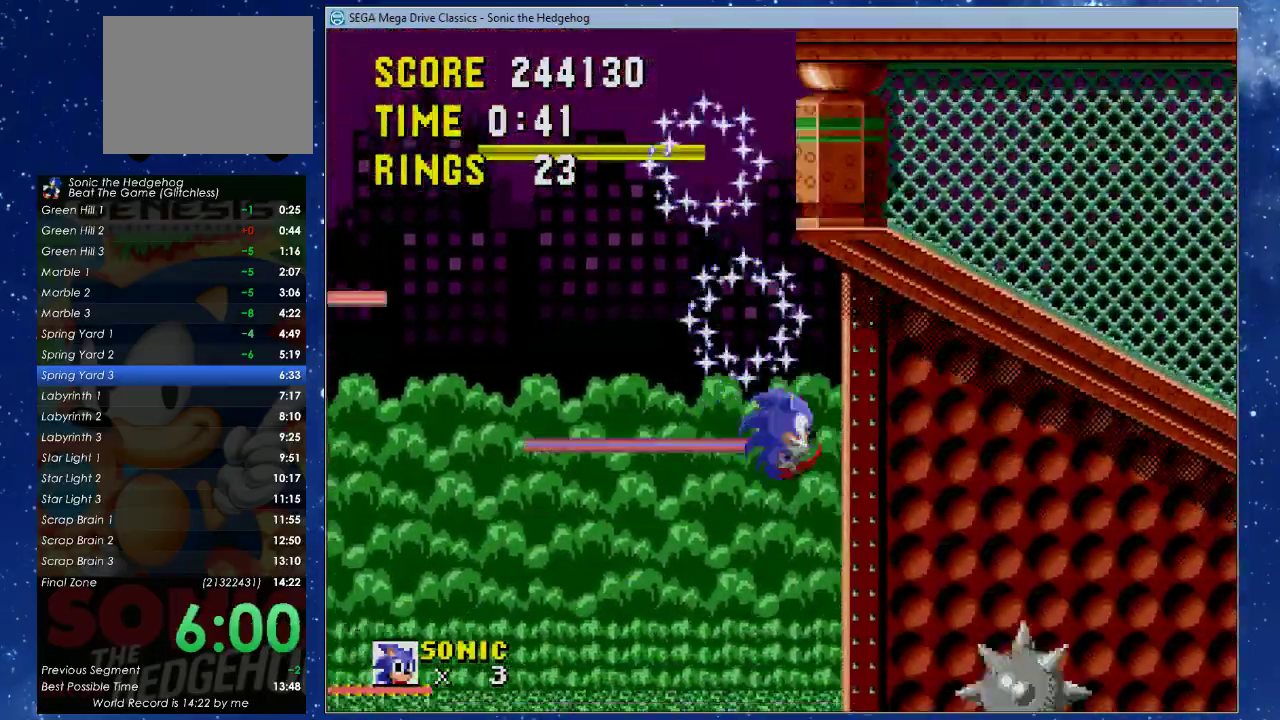
{"buttons": ["X", "DPAD_UP", "DPAD_RIGHT"], "left_stick": "center", "events": [[367, "X", "down"]]}
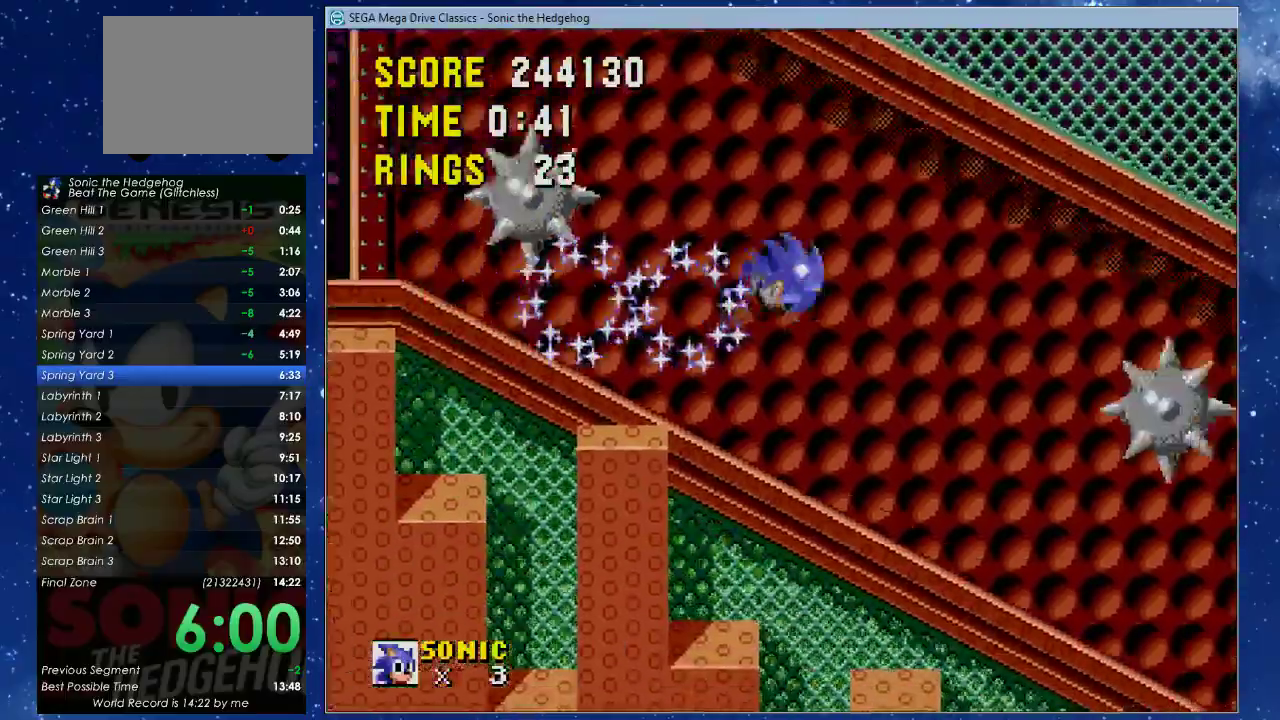
{"buttons": ["DPAD_UP", "DPAD_RIGHT"], "left_stick": "center", "events": [[333, "X", "up"]]}
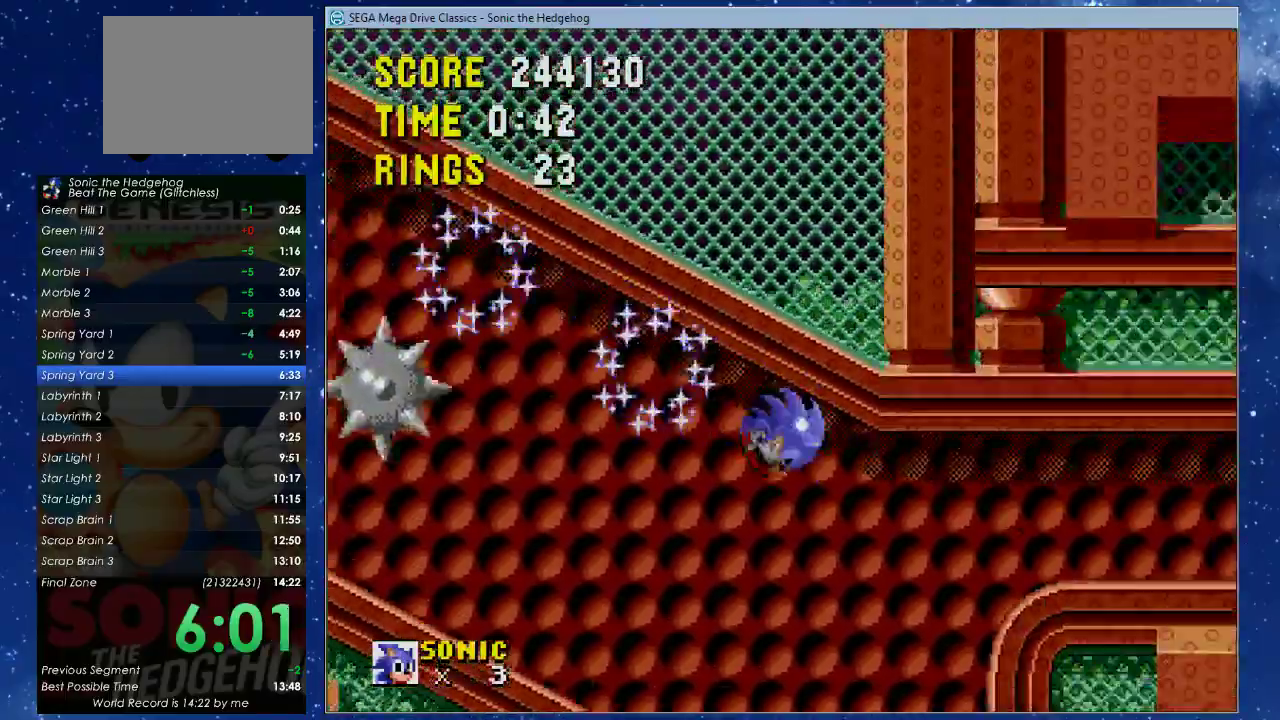
{"buttons": ["DPAD_LEFT"], "left_stick": "center", "events": [[67, "DPAD_UP", "up"], [200, "X", "down"], [233, "DPAD_LEFT", "down"], [233, "DPAD_RIGHT", "up"], [333, "X", "up"]]}
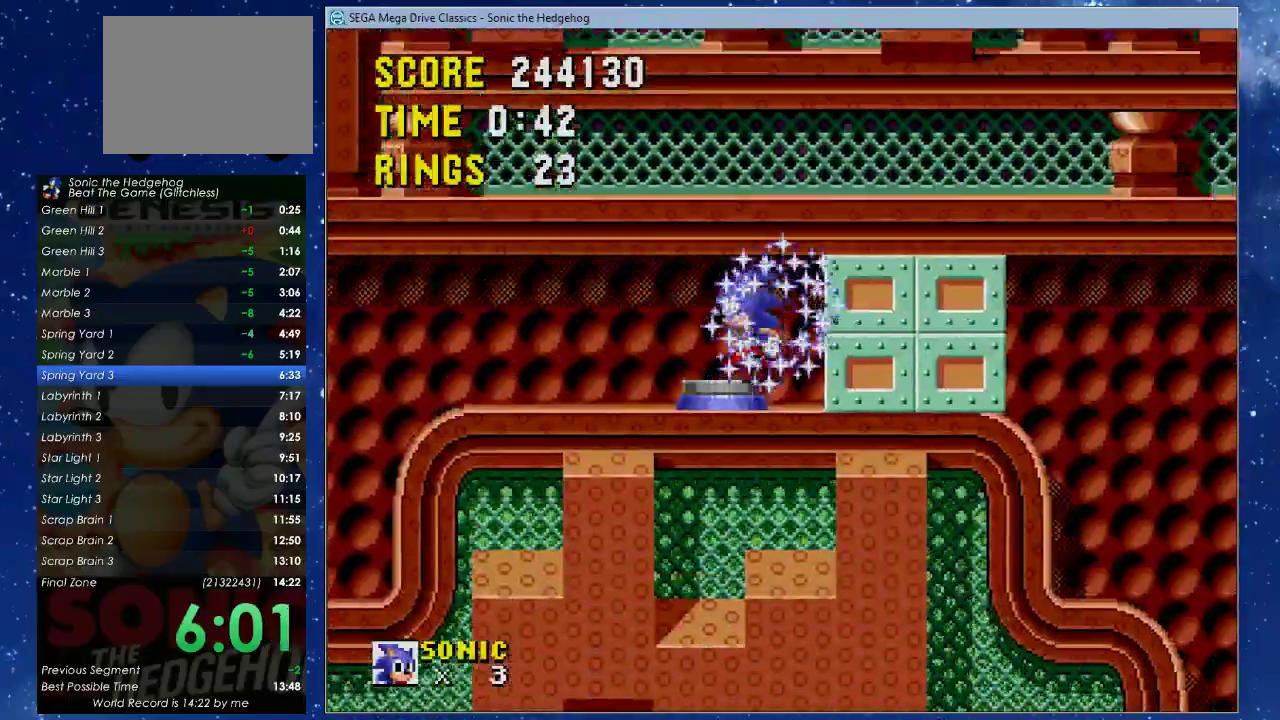
{"buttons": ["DPAD_RIGHT"], "left_stick": "center", "events": [[267, "DPAD_LEFT", "up"], [367, "DPAD_RIGHT", "down"]]}
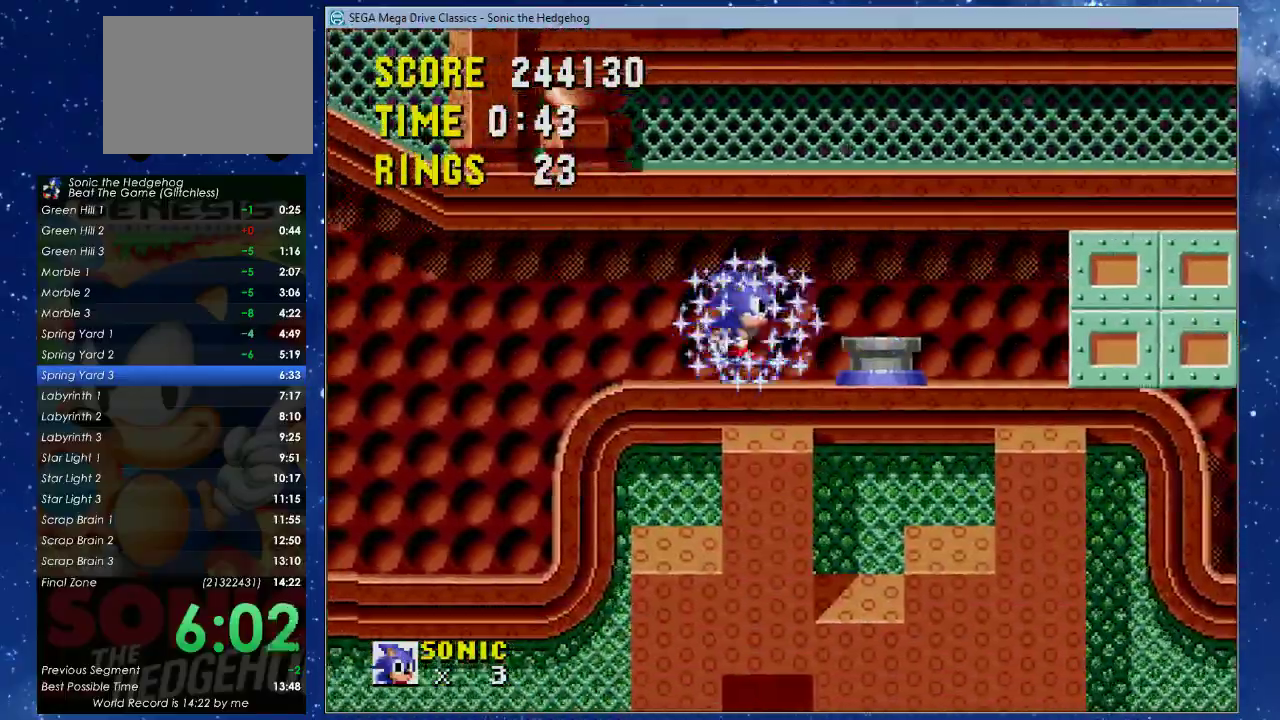
{"buttons": ["DPAD_RIGHT"], "left_stick": "center", "events": [[100, "X", "down"], [167, "X", "up"], [267, "DPAD_RIGHT", "up"], [500, "DPAD_RIGHT", "down"]]}
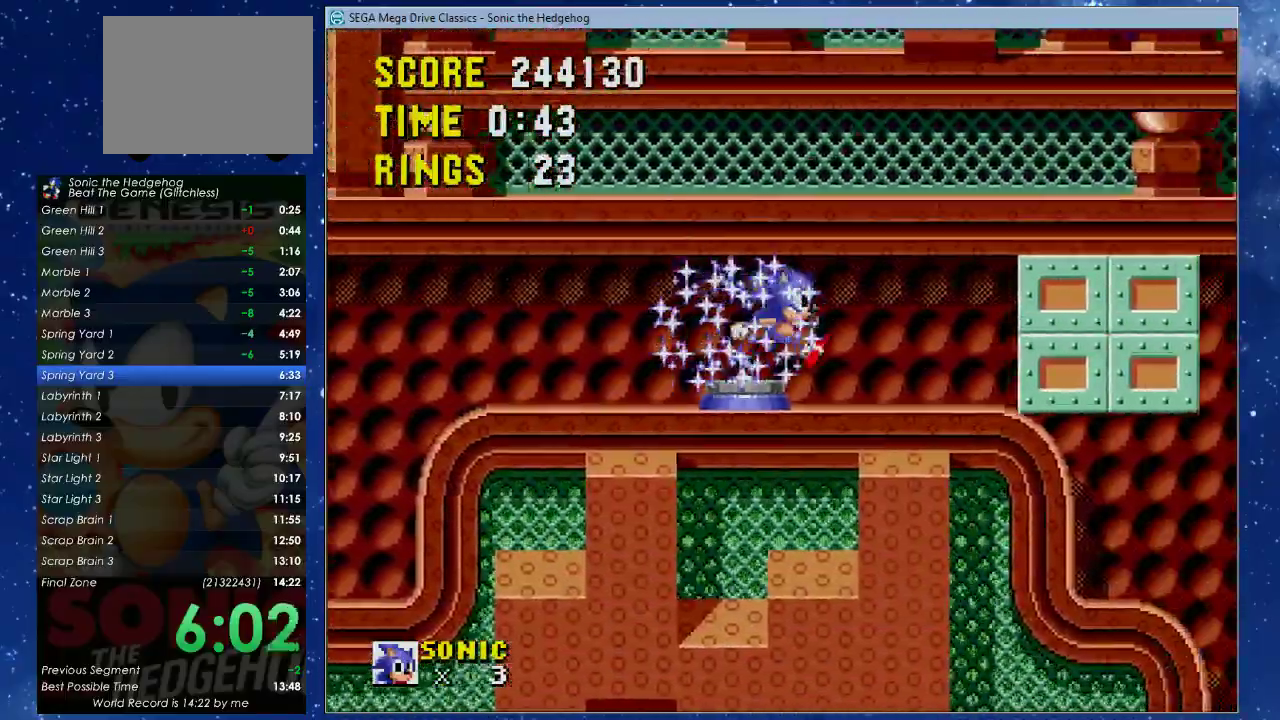
{"buttons": [], "left_stick": "center", "events": [[233, "DPAD_RIGHT", "up"]]}
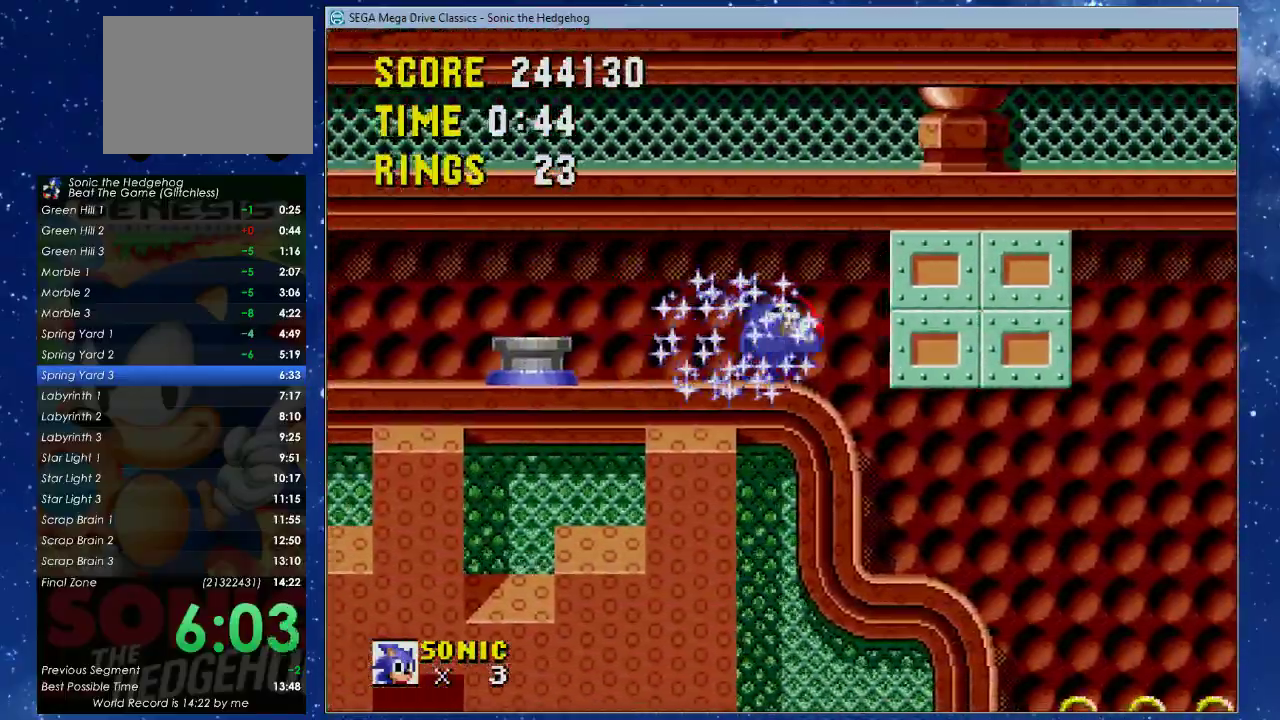
{"buttons": ["DPAD_RIGHT"], "left_stick": "center", "events": [[333, "DPAD_RIGHT", "down"]]}
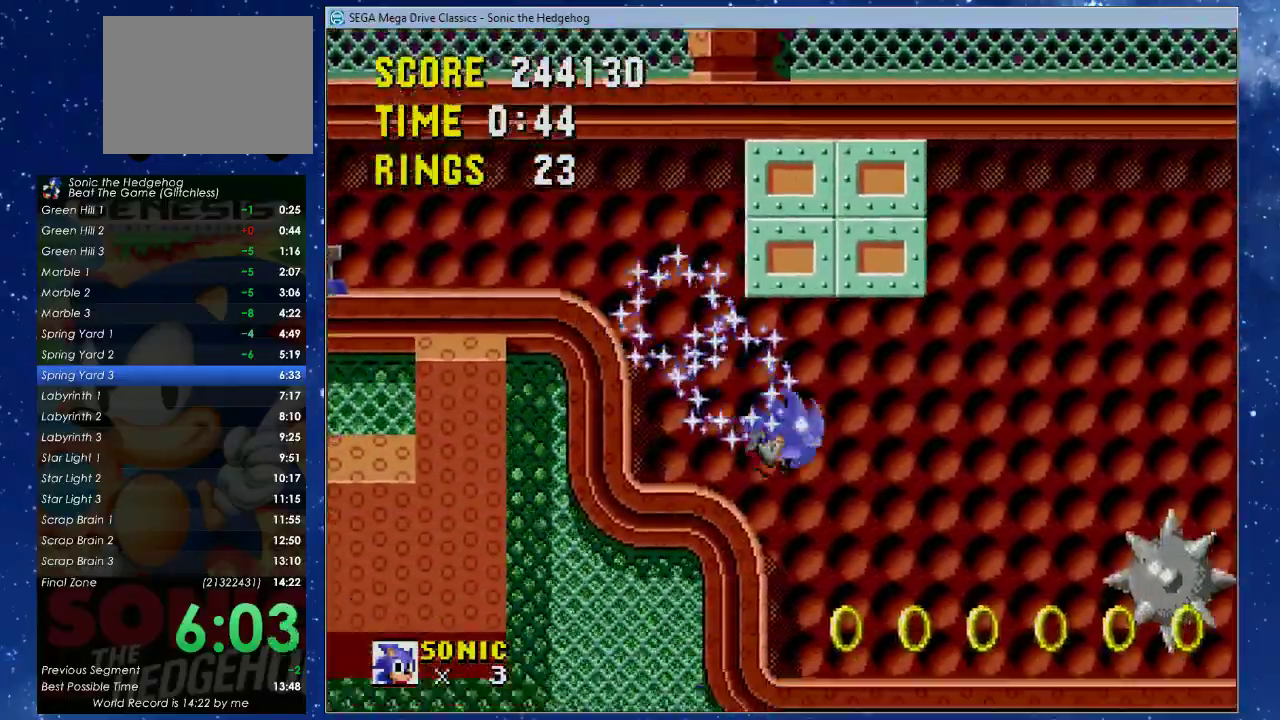
{"buttons": ["X", "DPAD_RIGHT"], "left_stick": "center", "events": [[267, "X", "down"]]}
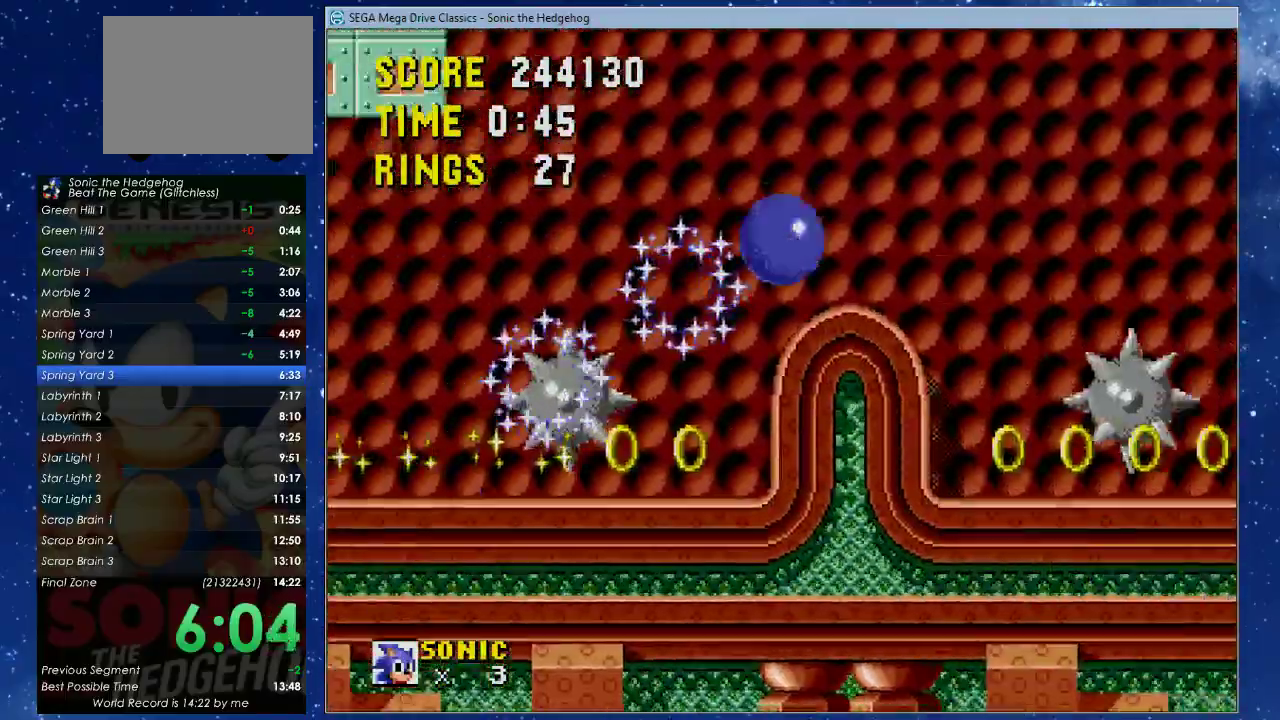
{"buttons": ["X", "DPAD_UP", "DPAD_RIGHT"], "left_stick": "center", "events": [[100, "DPAD_UP", "down"]]}
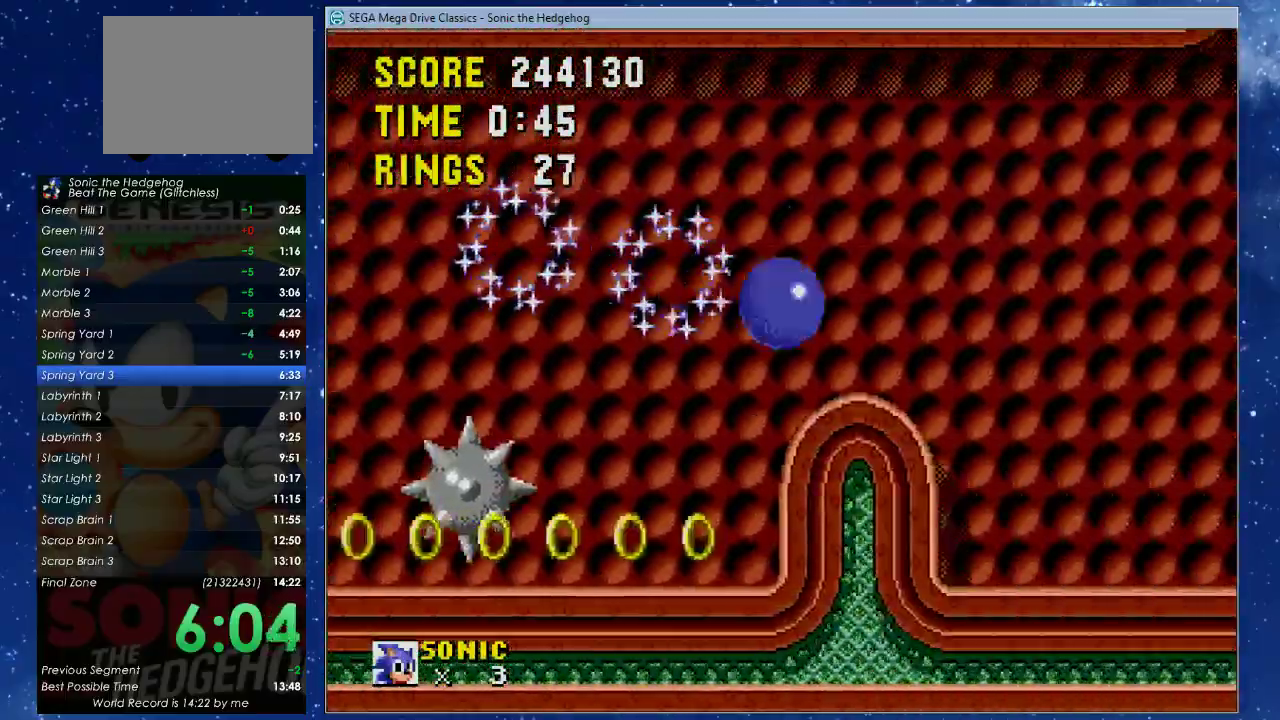
{"buttons": ["DPAD_UP", "DPAD_RIGHT"], "left_stick": "center", "events": [[100, "X", "up"]]}